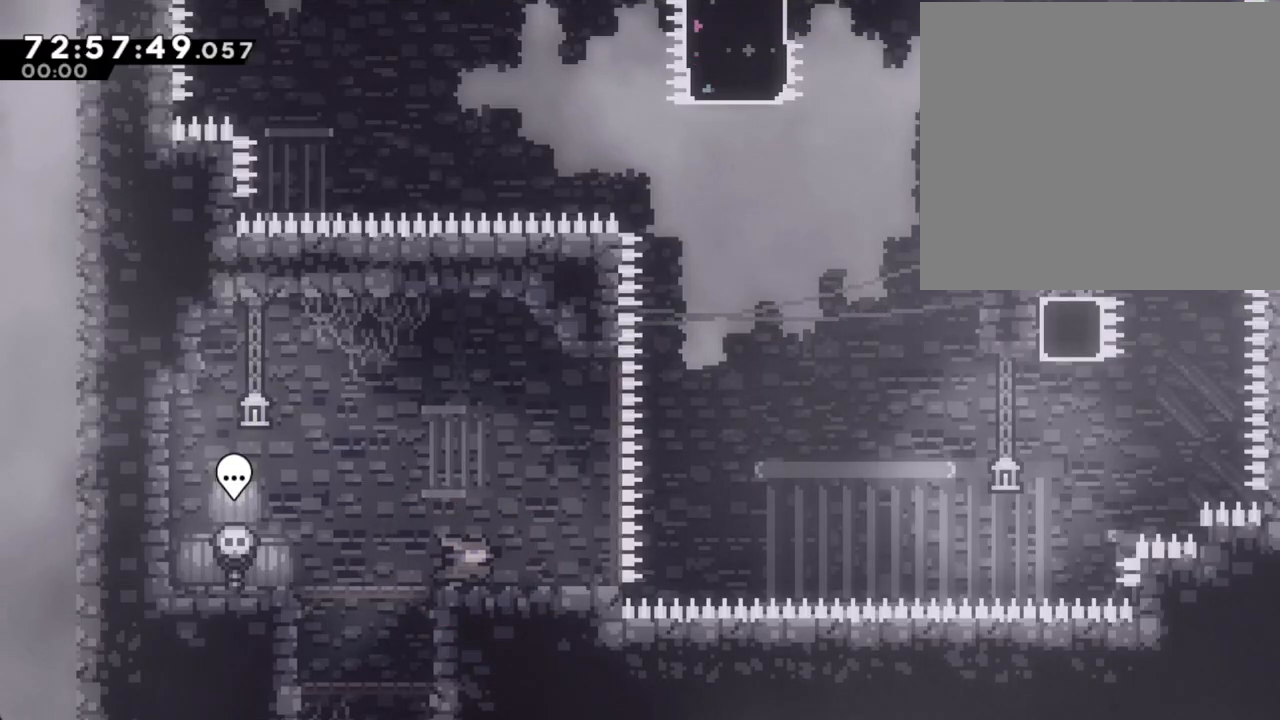
Gameplay with a controller (Nintendo layout); each line is a JSON object with the inputs held at the frame after it. "events" lists button and stick changes between this image and that frame as [ms after this image, input, new state], when the widget could be followed in between. Not read: HOME L1 L3 R1 R3.
{"buttons": ["A"], "left_stick": "up-right", "right_stick": "center", "events": [[67, "X", "up"], [134, "A", "down"], [369, "left_stick", "up-right"]]}
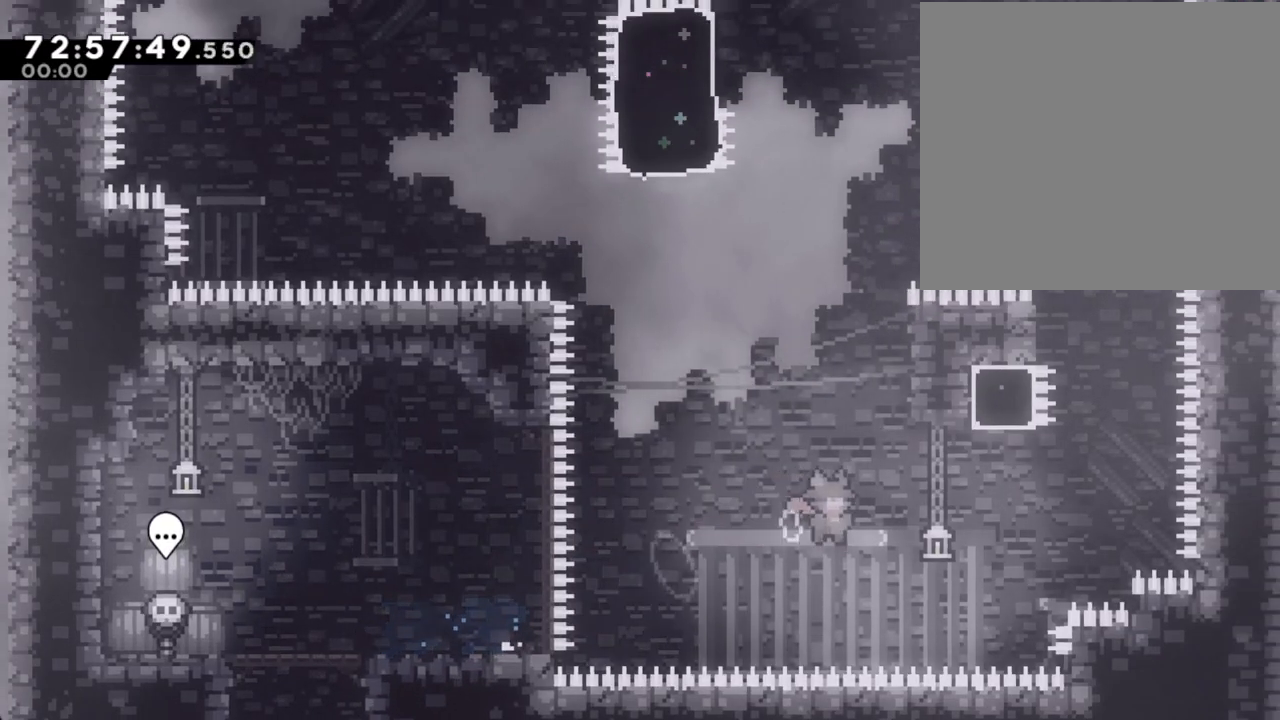
{"buttons": ["A"], "left_stick": "left", "right_stick": "center", "events": [[17, "A", "up"], [101, "X", "down"], [268, "X", "up"], [386, "A", "down"], [386, "left_stick", "left"]]}
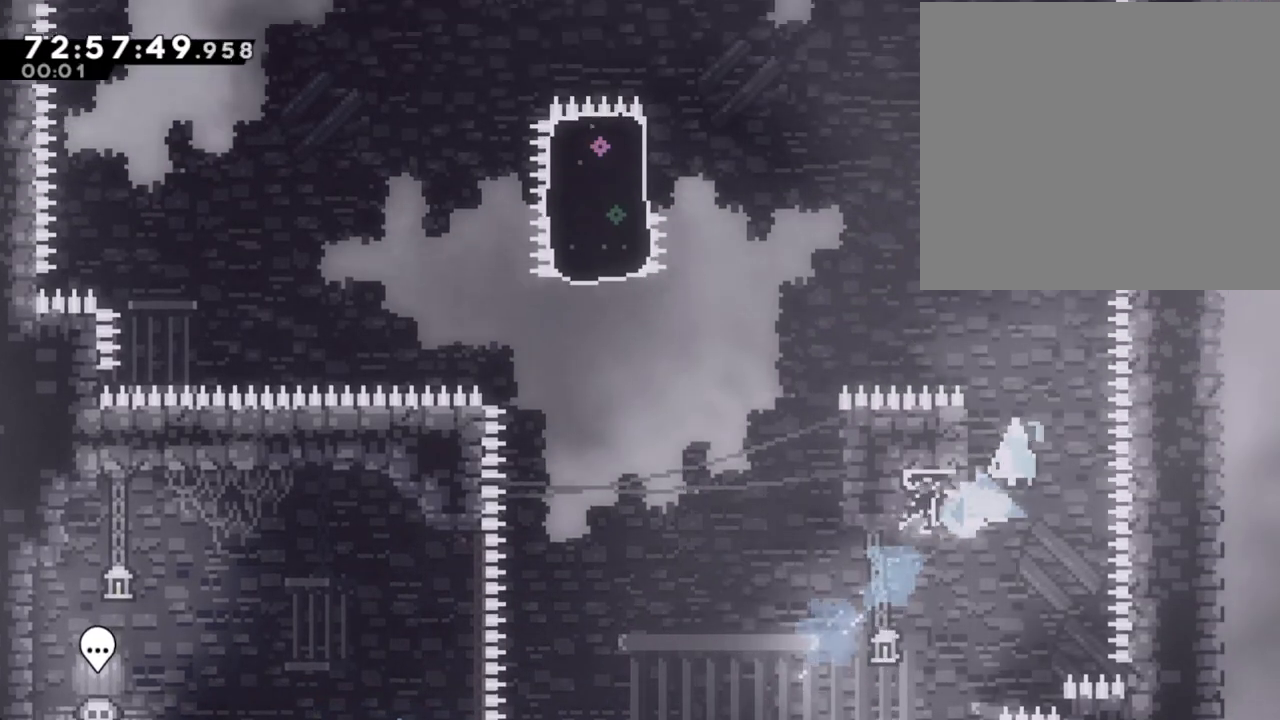
{"buttons": ["A", "R2"], "left_stick": "left", "right_stick": "center", "events": [[385, "R2", "down"], [435, "A", "up"], [469, "A", "down"]]}
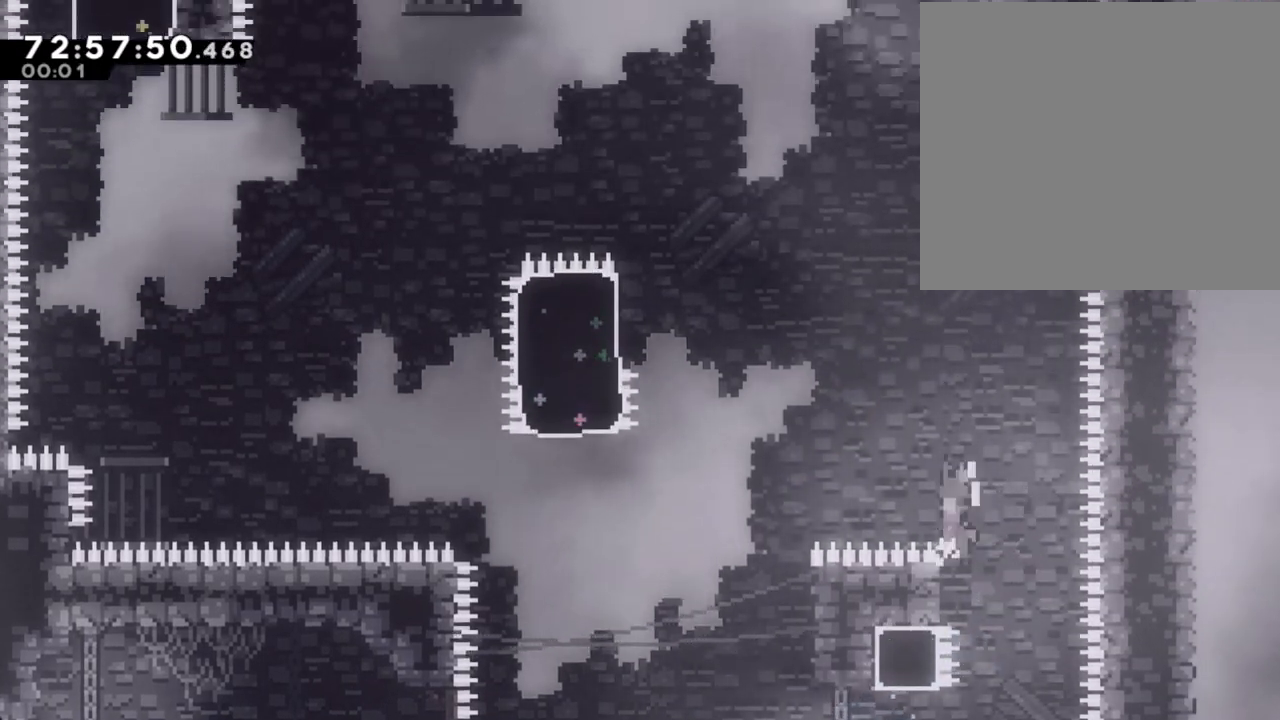
{"buttons": ["R2"], "left_stick": "right", "right_stick": "center", "events": [[435, "A", "up"], [485, "left_stick", "right"]]}
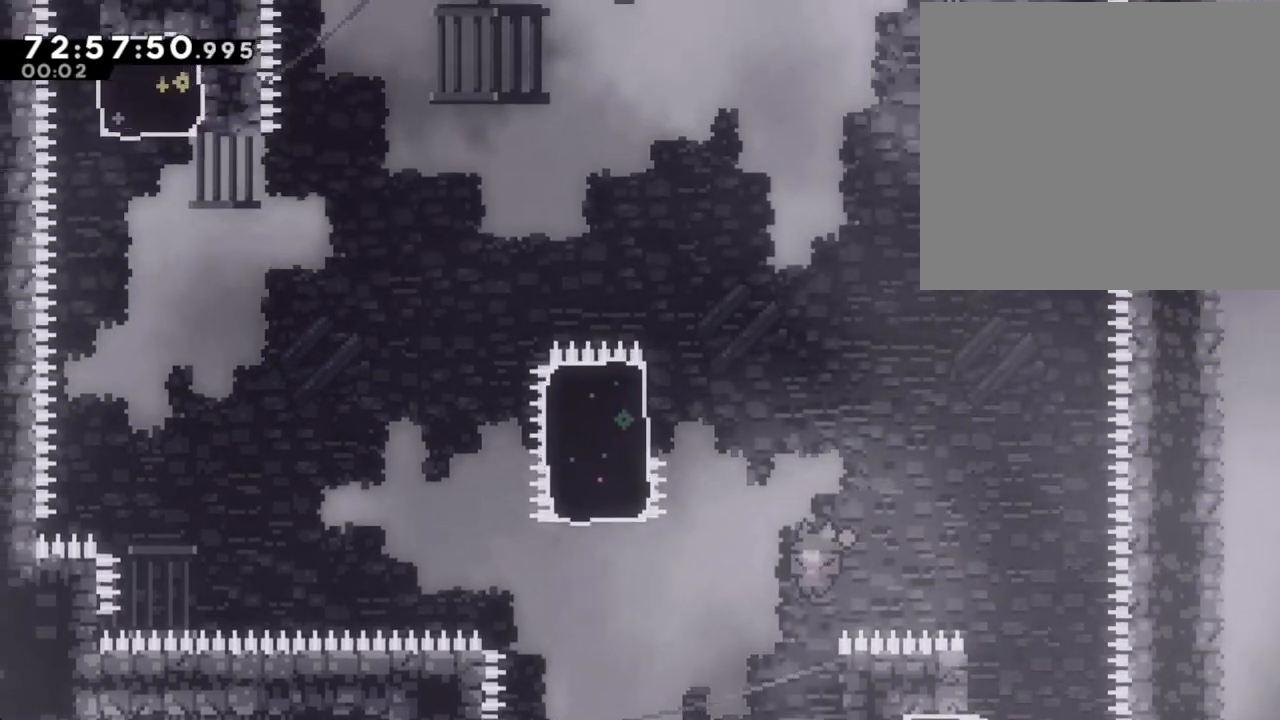
{"buttons": ["A", "R2"], "left_stick": "left", "right_stick": "center", "events": [[302, "left_stick", "center"], [385, "left_stick", "left"], [419, "A", "down"]]}
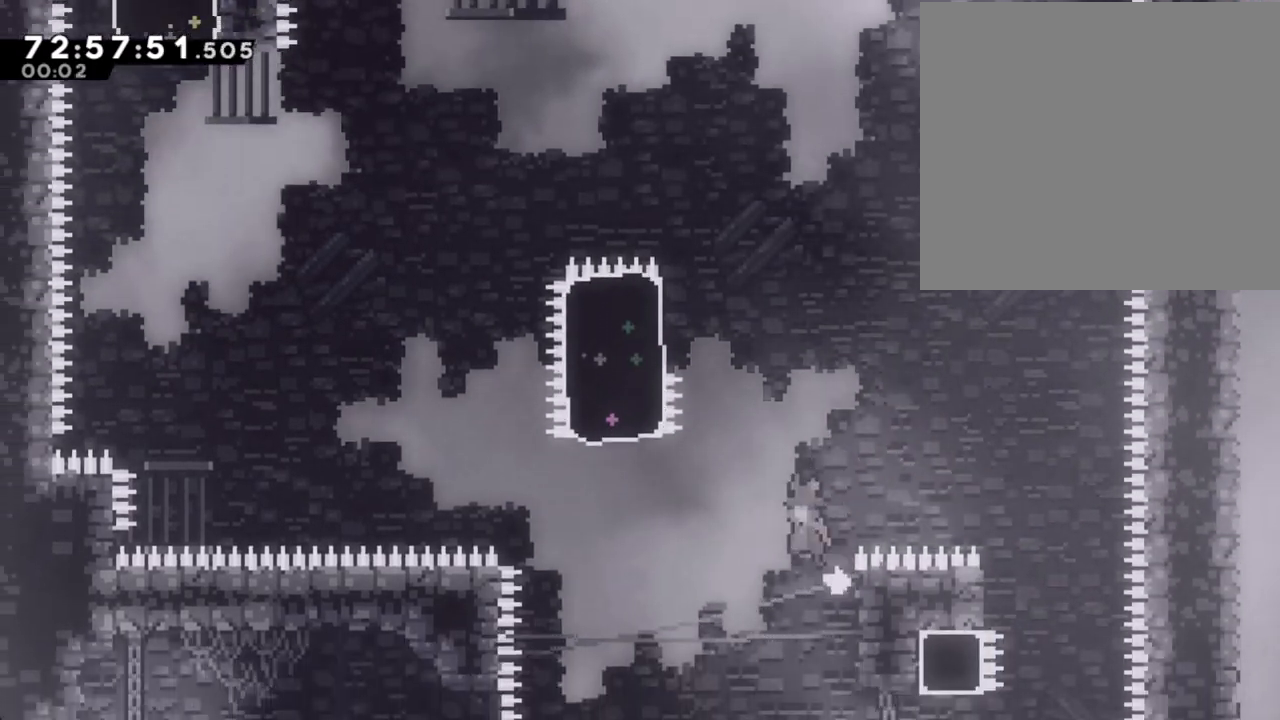
{"buttons": ["X", "R2"], "left_stick": "up", "right_stick": "center", "events": [[268, "right_stick", "up"], [335, "right_stick", "center"], [419, "A", "up"], [469, "X", "down"], [502, "left_stick", "up"]]}
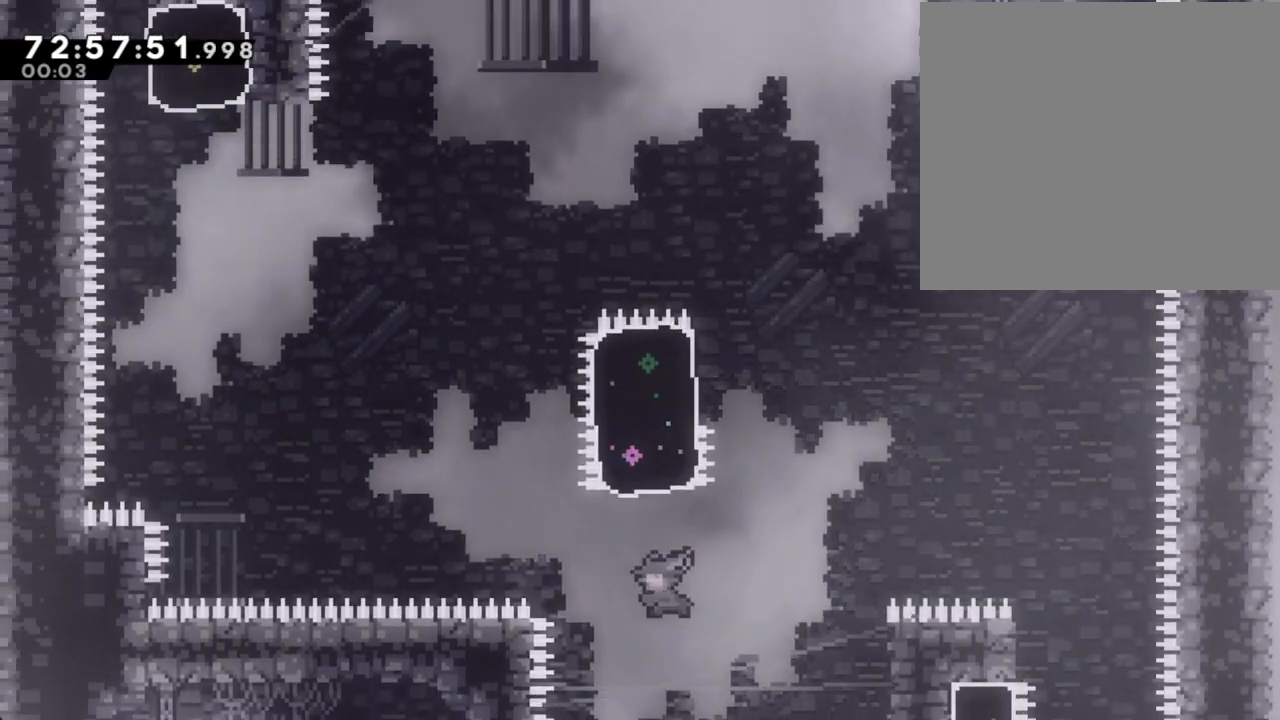
{"buttons": ["R2"], "left_stick": "right", "right_stick": "center", "events": [[218, "X", "up"], [335, "left_stick", "right"]]}
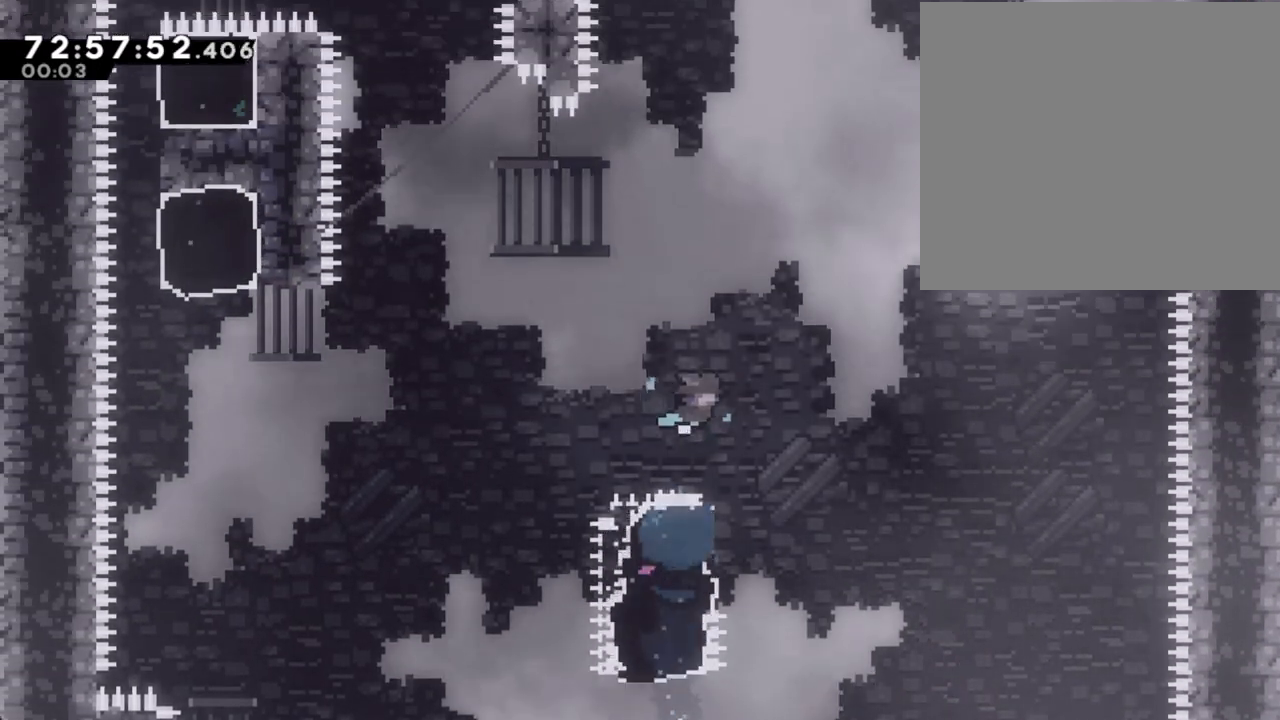
{"buttons": ["R2"], "left_stick": "center", "right_stick": "center", "events": [[134, "left_stick", "center"]]}
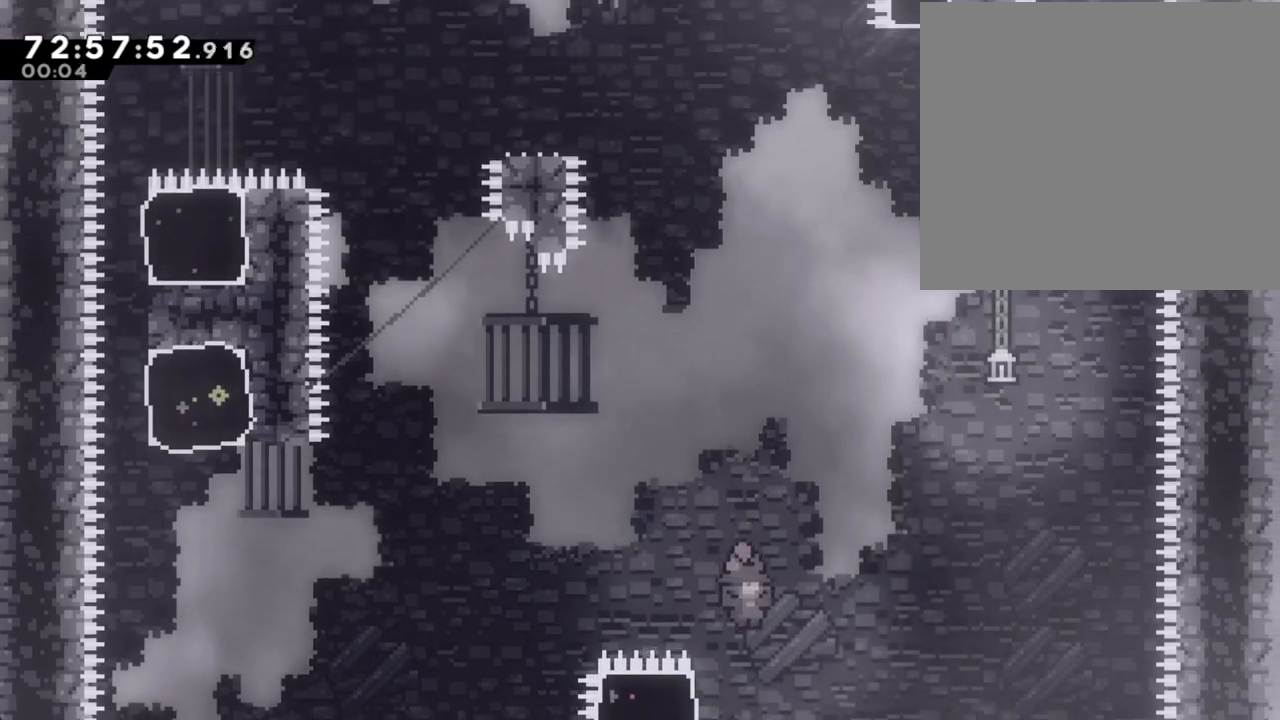
{"buttons": ["A", "R2"], "left_stick": "up-left", "right_stick": "center", "events": [[50, "left_stick", "left"], [134, "X", "down"], [234, "X", "up"], [301, "A", "down"], [301, "left_stick", "up-left"]]}
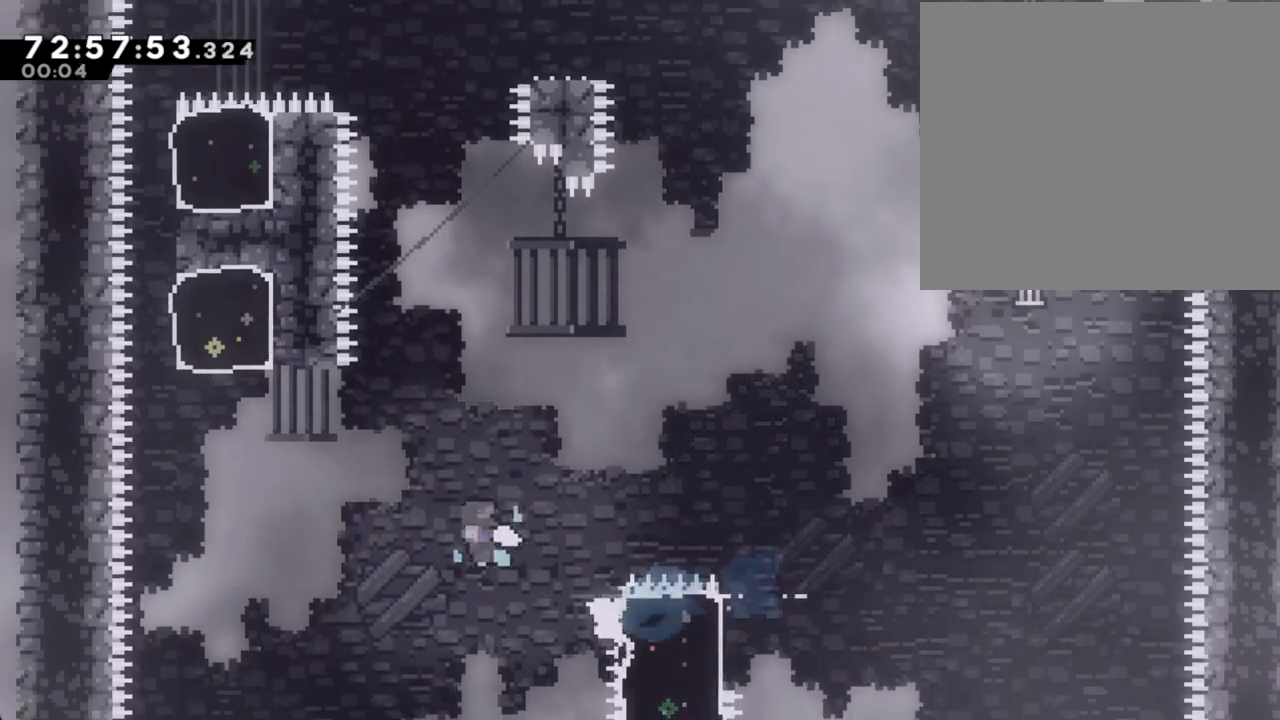
{"buttons": ["R2"], "left_stick": "right", "right_stick": "center", "events": [[68, "A", "up"], [135, "X", "down"], [336, "X", "up"], [403, "left_stick", "right"]]}
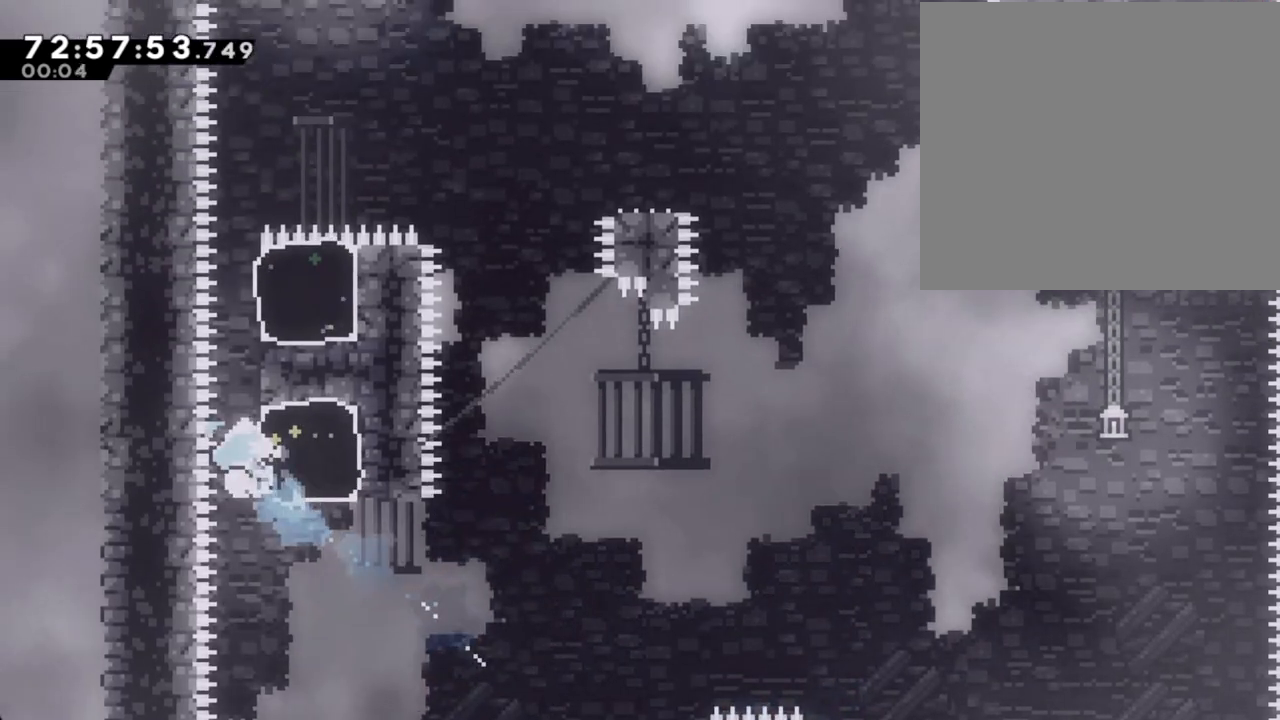
{"buttons": ["R2"], "left_stick": "up", "right_stick": "center", "events": [[402, "left_stick", "up"]]}
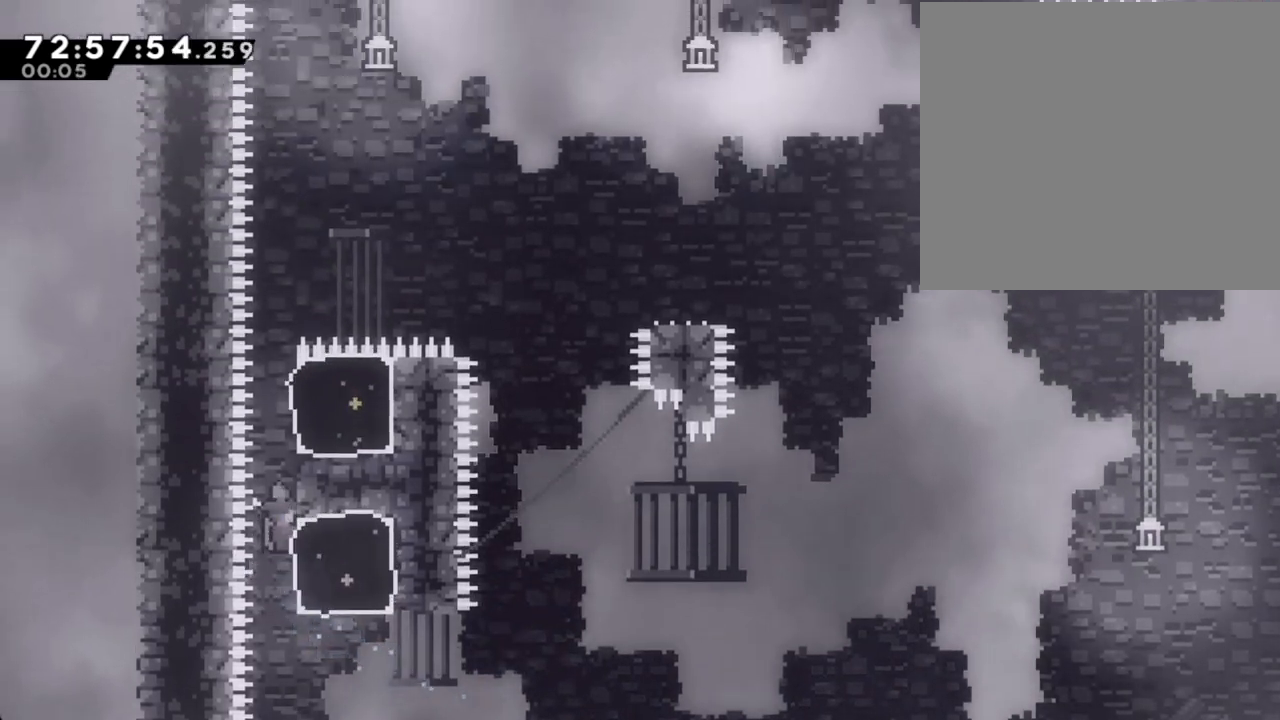
{"buttons": ["R2"], "left_stick": "up-right", "right_stick": "center", "events": [[502, "left_stick", "up-right"]]}
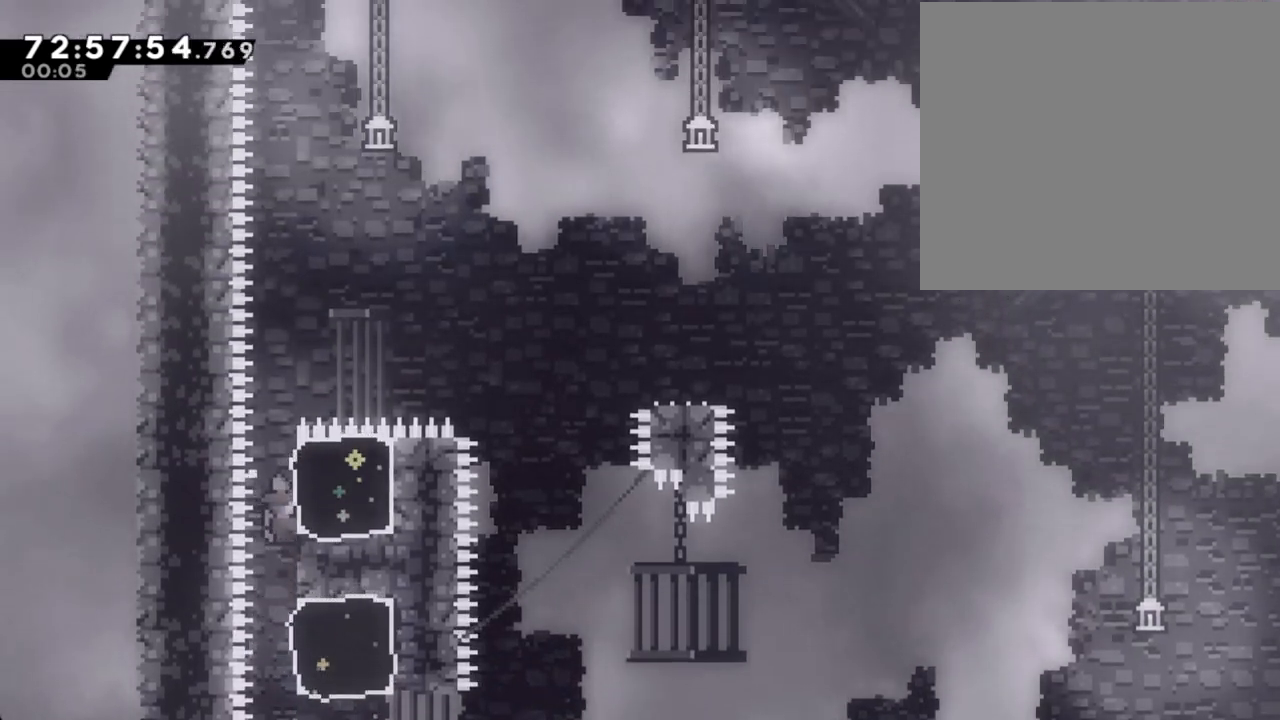
{"buttons": ["A", "R2"], "left_stick": "up-right", "right_stick": "center", "events": [[84, "X", "down"], [218, "X", "up"], [268, "A", "down"]]}
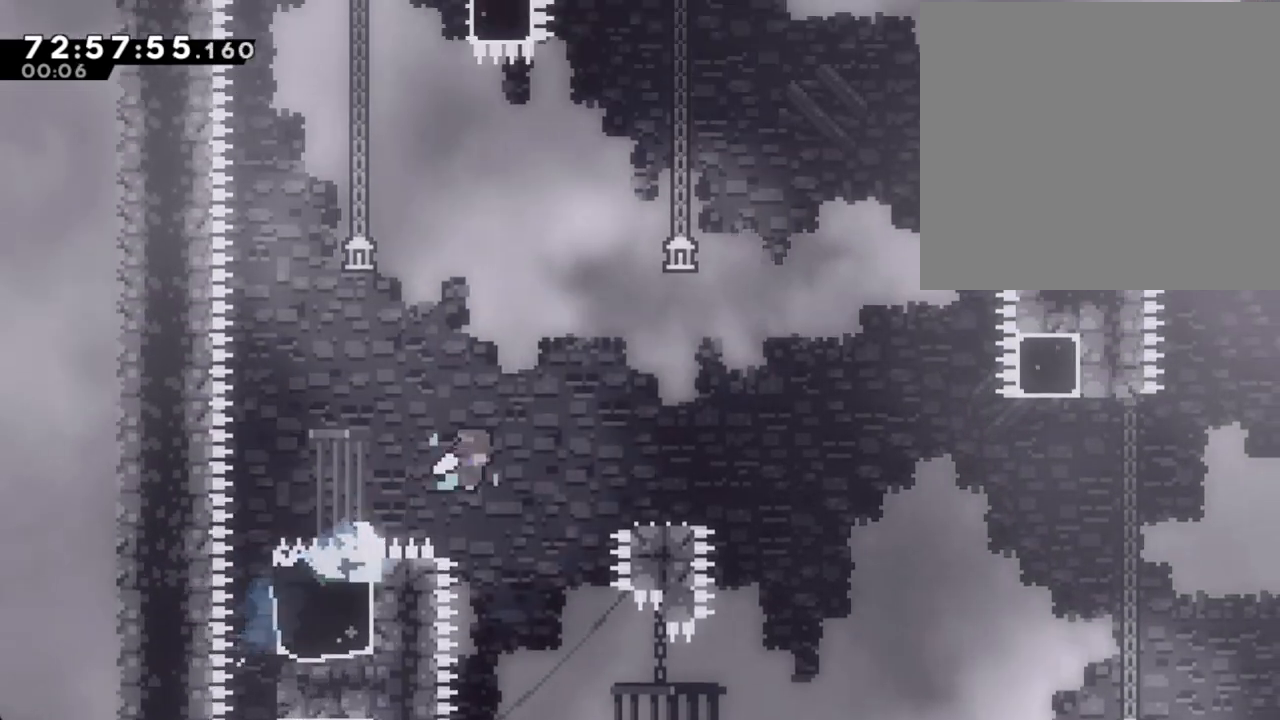
{"buttons": ["R2"], "left_stick": "right", "right_stick": "center", "events": [[151, "A", "up"], [218, "left_stick", "center"], [319, "left_stick", "down-right"], [352, "X", "down"], [469, "X", "up"], [469, "left_stick", "right"]]}
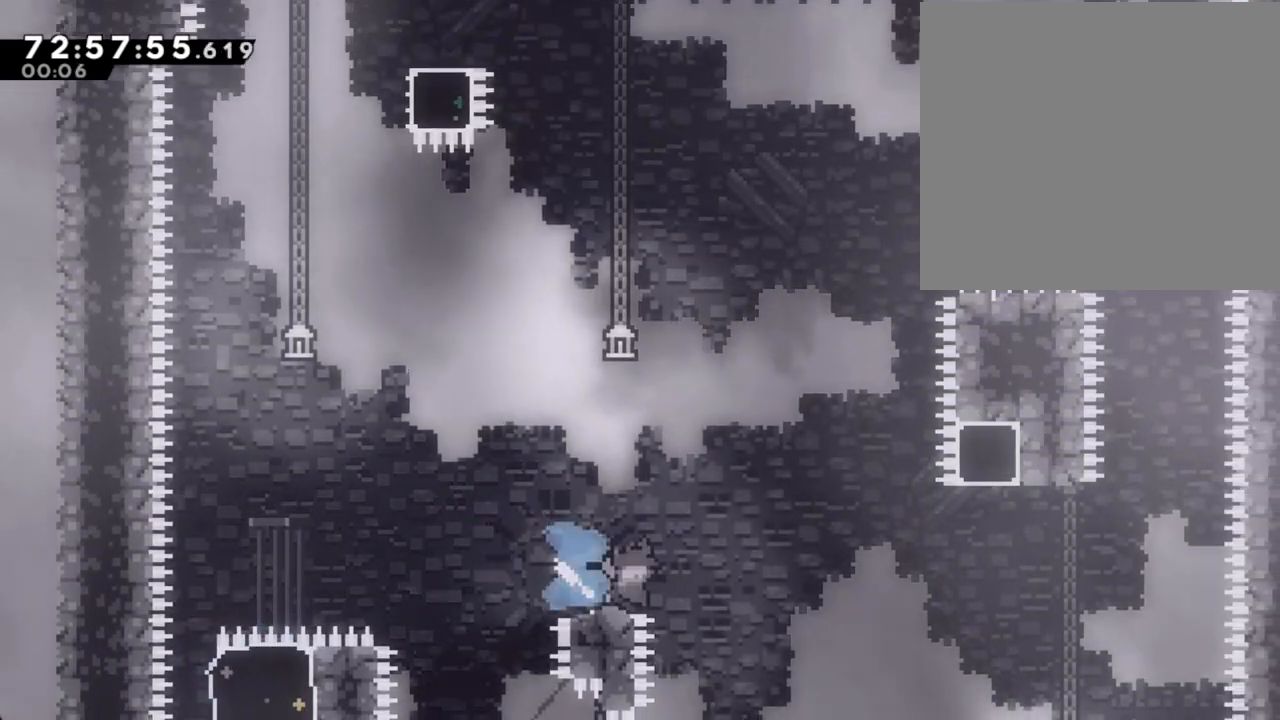
{"buttons": ["X", "R2"], "left_stick": "up-left", "right_stick": "center", "events": [[33, "A", "down"], [352, "A", "up"], [352, "left_stick", "up"], [402, "X", "down"], [402, "left_stick", "up-left"]]}
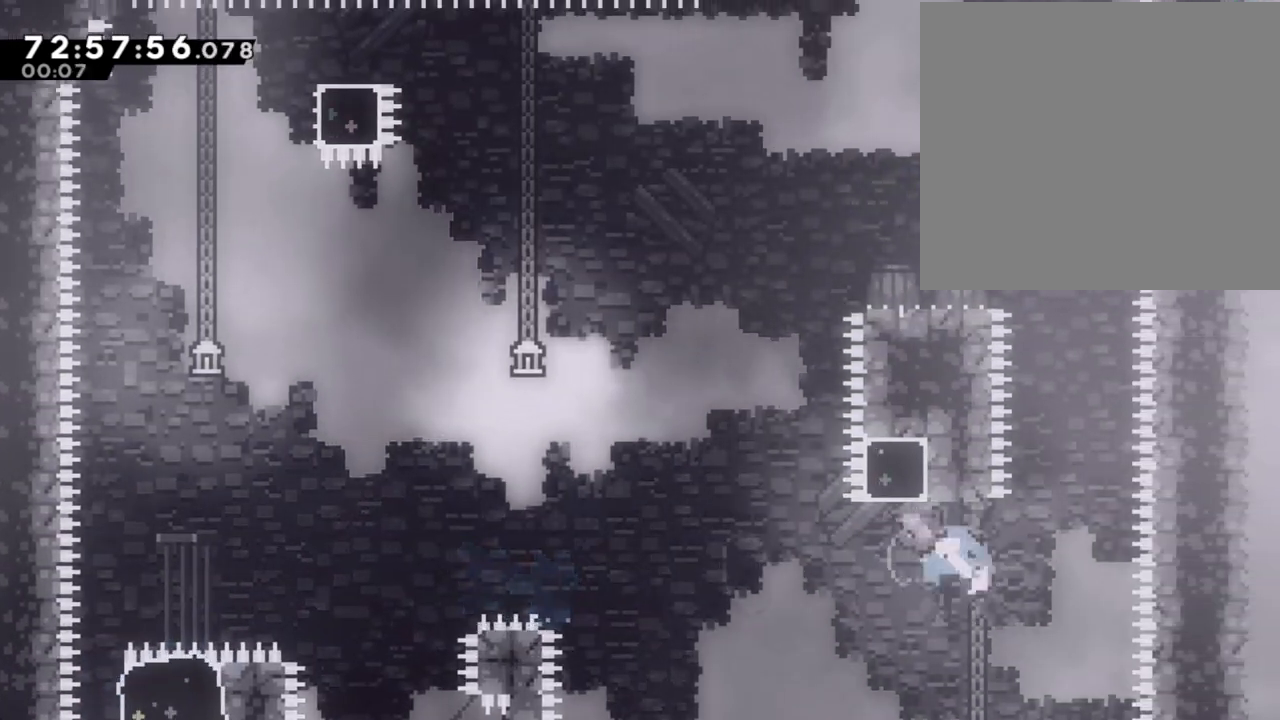
{"buttons": ["R2"], "left_stick": "up-right", "right_stick": "center", "events": [[118, "X", "up"], [218, "left_stick", "up"], [302, "X", "down"], [470, "left_stick", "up-right"], [486, "X", "up"]]}
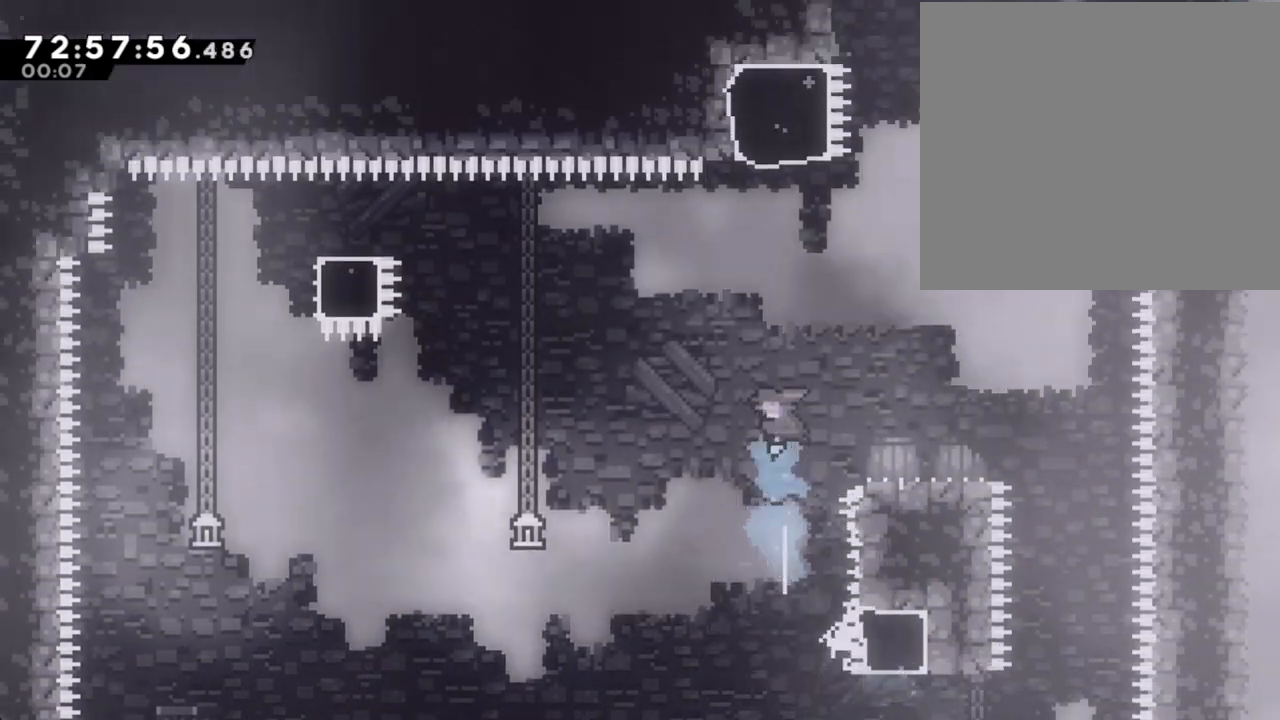
{"buttons": [], "left_stick": "right", "right_stick": "center"}
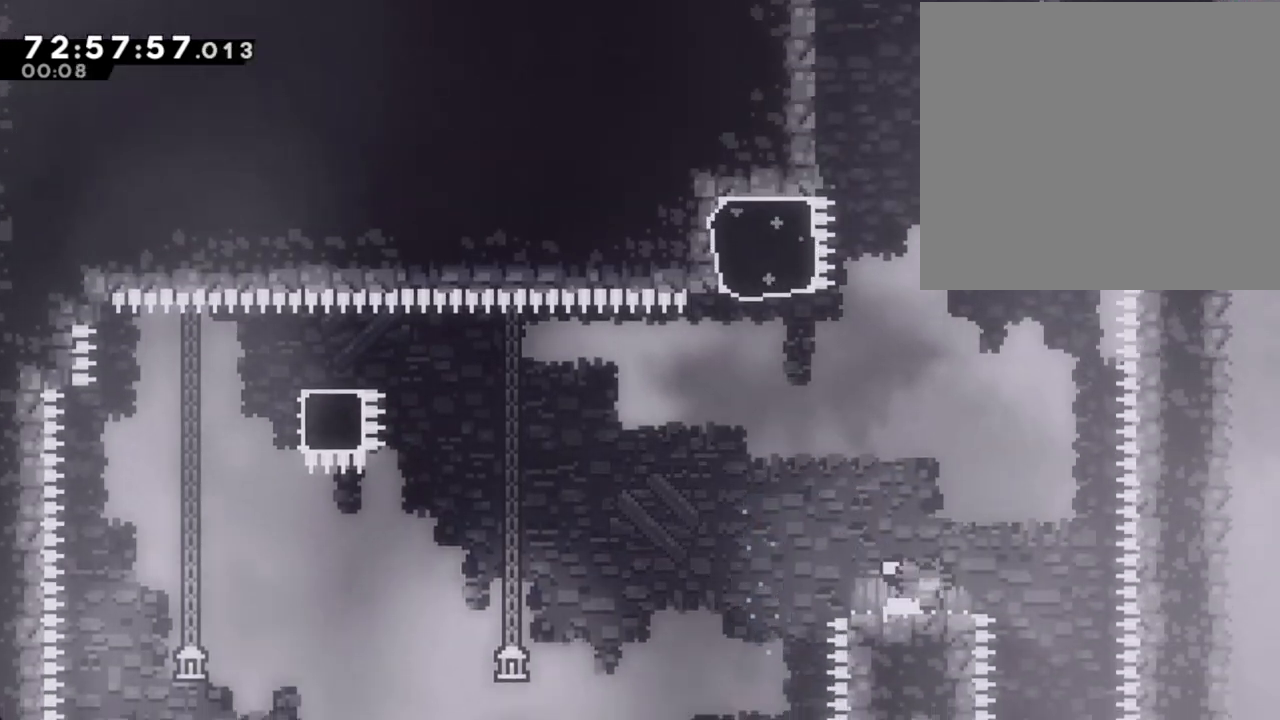
{"buttons": ["A"], "left_stick": "left", "right_stick": "center", "events": [[33, "left_stick", "left"], [50, "X", "down"], [167, "X", "up"], [251, "A", "down"]]}
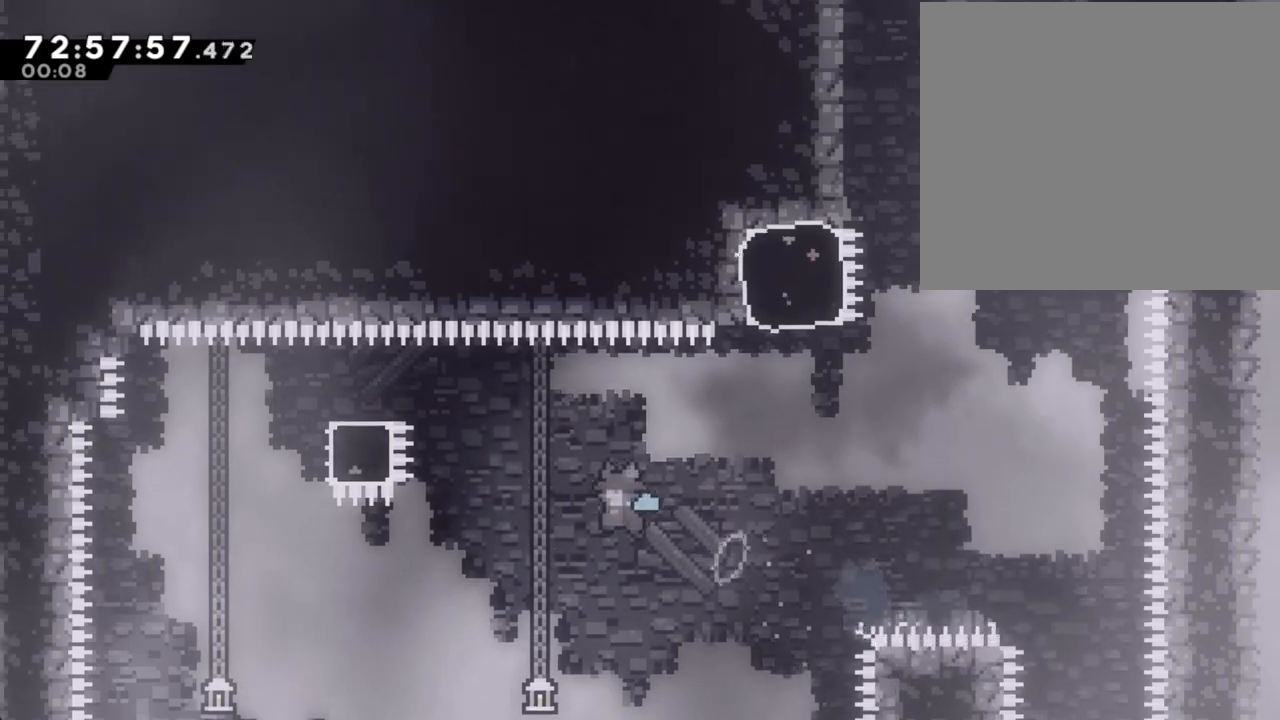
{"buttons": ["X"], "left_stick": "up-left", "right_stick": "center", "events": [[319, "A", "up"], [369, "left_stick", "up-left"], [419, "X", "down"]]}
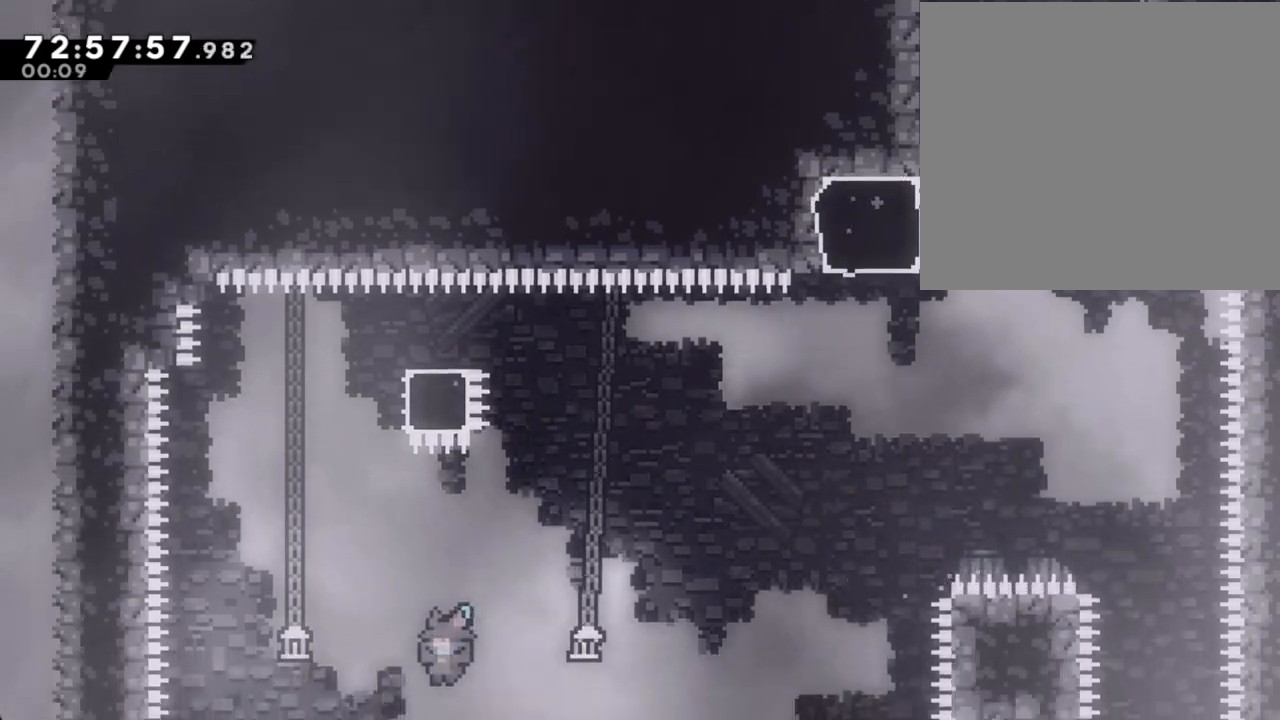
{"buttons": ["A"], "left_stick": "center", "right_stick": "center", "events": [[117, "X", "up"], [251, "A", "down"], [369, "left_stick", "center"], [402, "A", "up"], [436, "A", "down"]]}
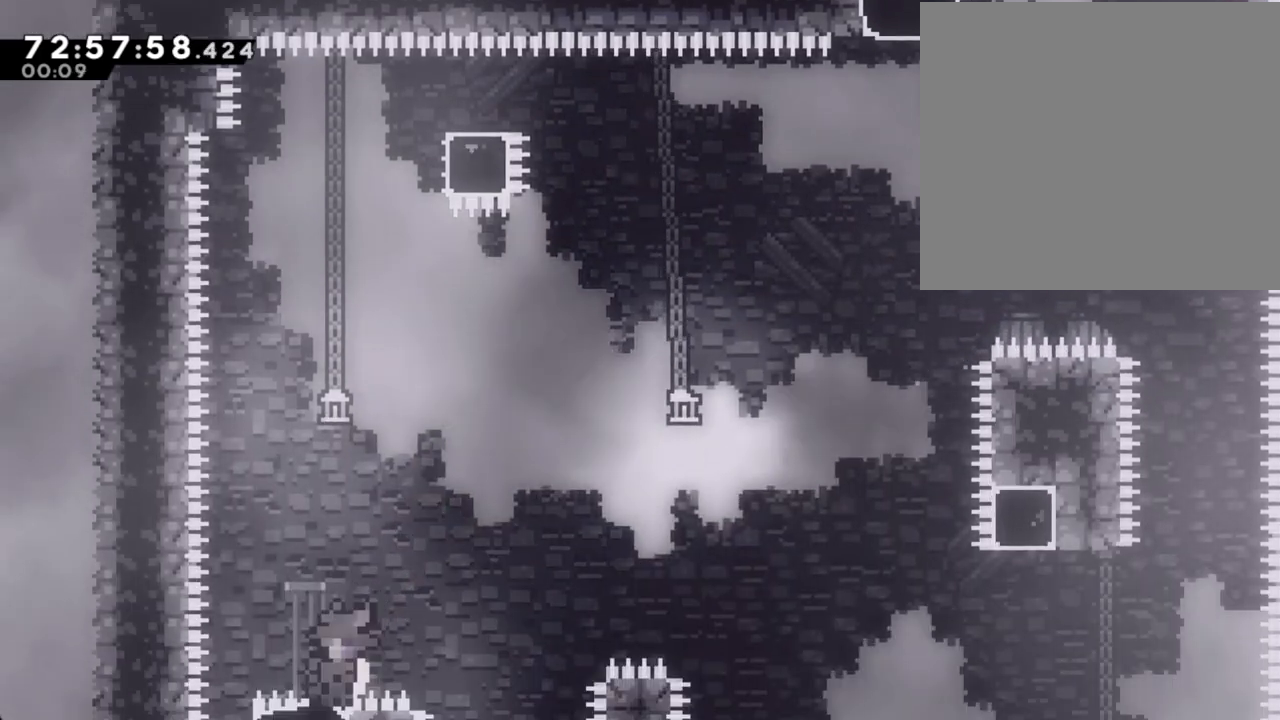
{"buttons": [], "left_stick": "center", "right_stick": "center", "events": [[100, "A", "up"], [134, "A", "down"], [268, "A", "up"]]}
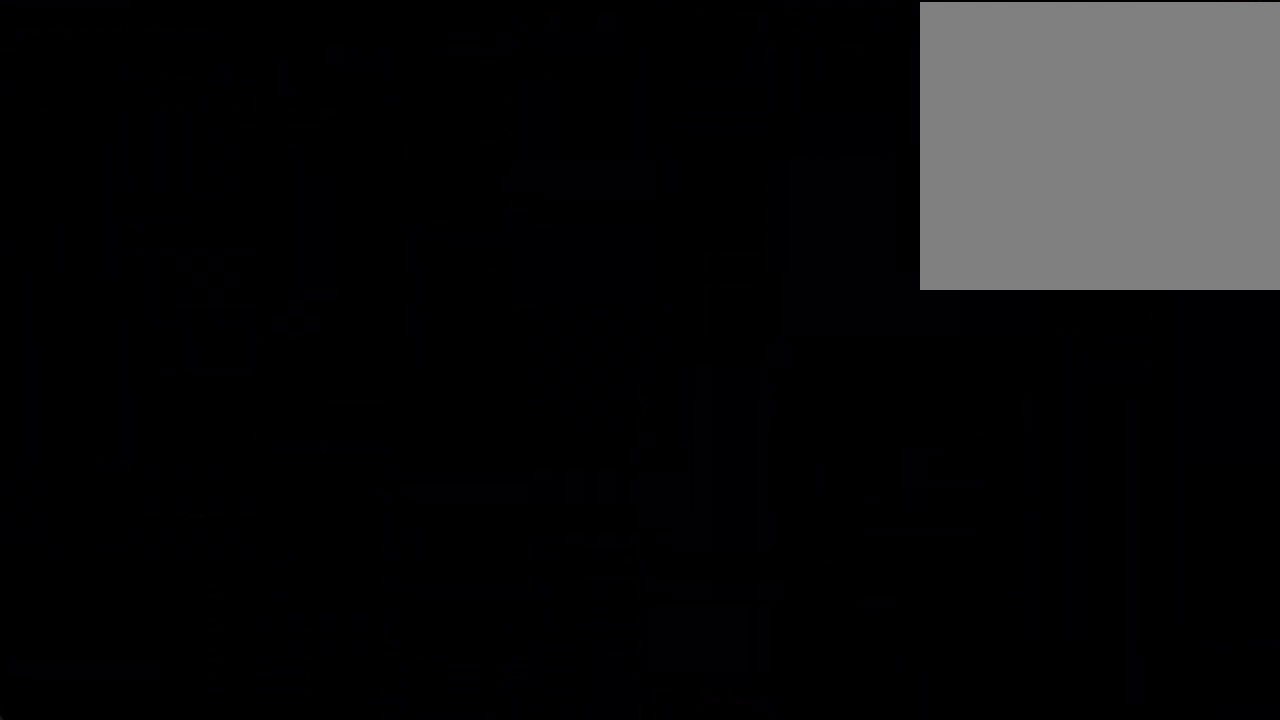
{"buttons": [], "left_stick": "center", "right_stick": "center", "events": []}
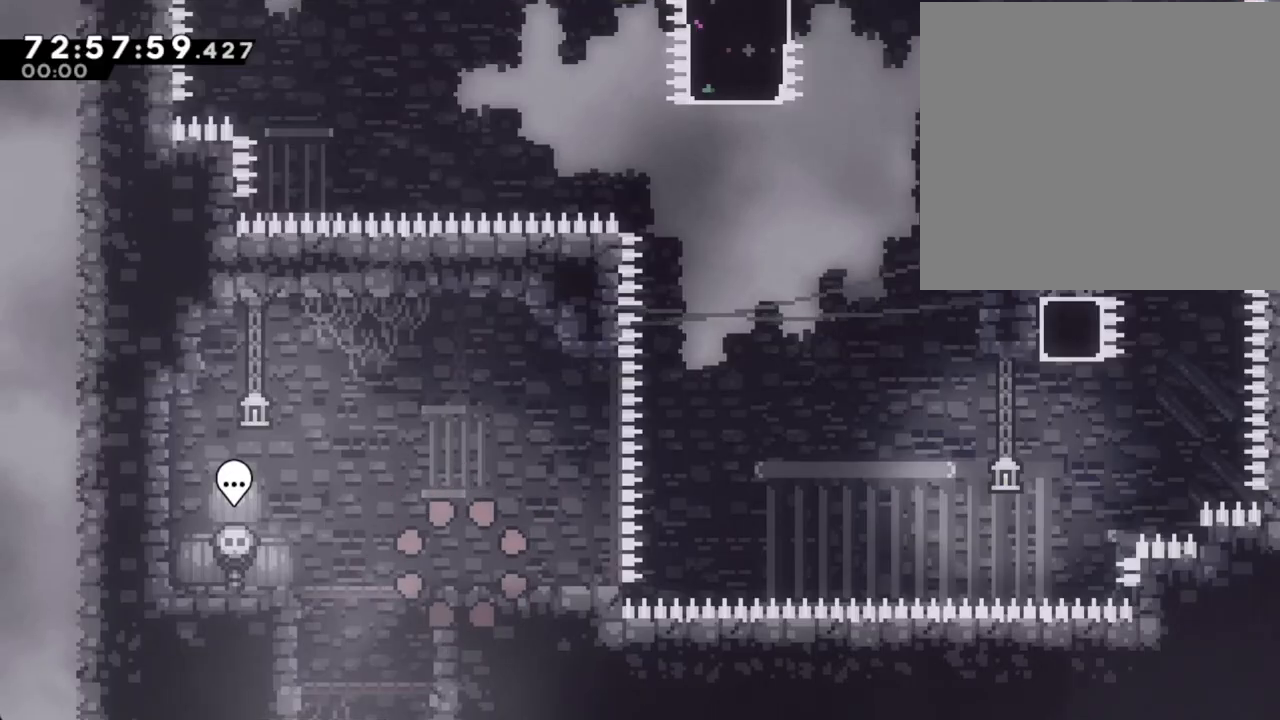
{"buttons": [], "left_stick": "center", "right_stick": "center", "events": []}
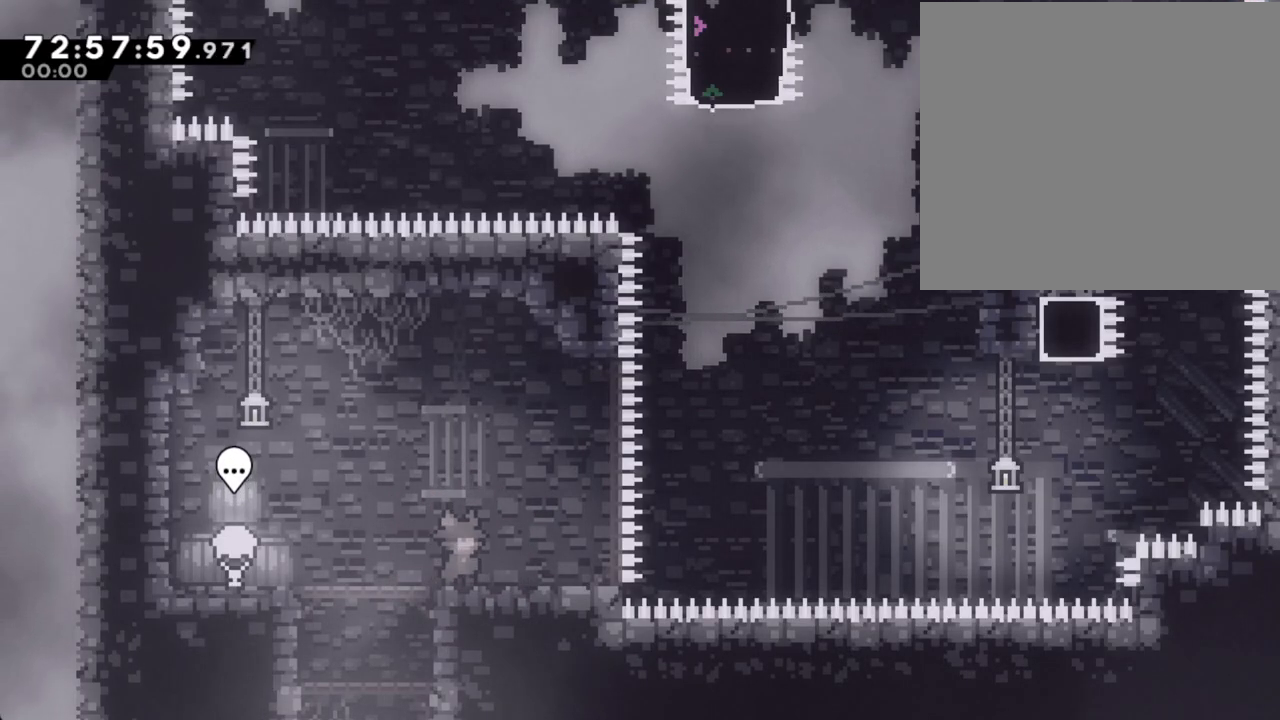
{"buttons": [], "left_stick": "center", "right_stick": "center", "events": []}
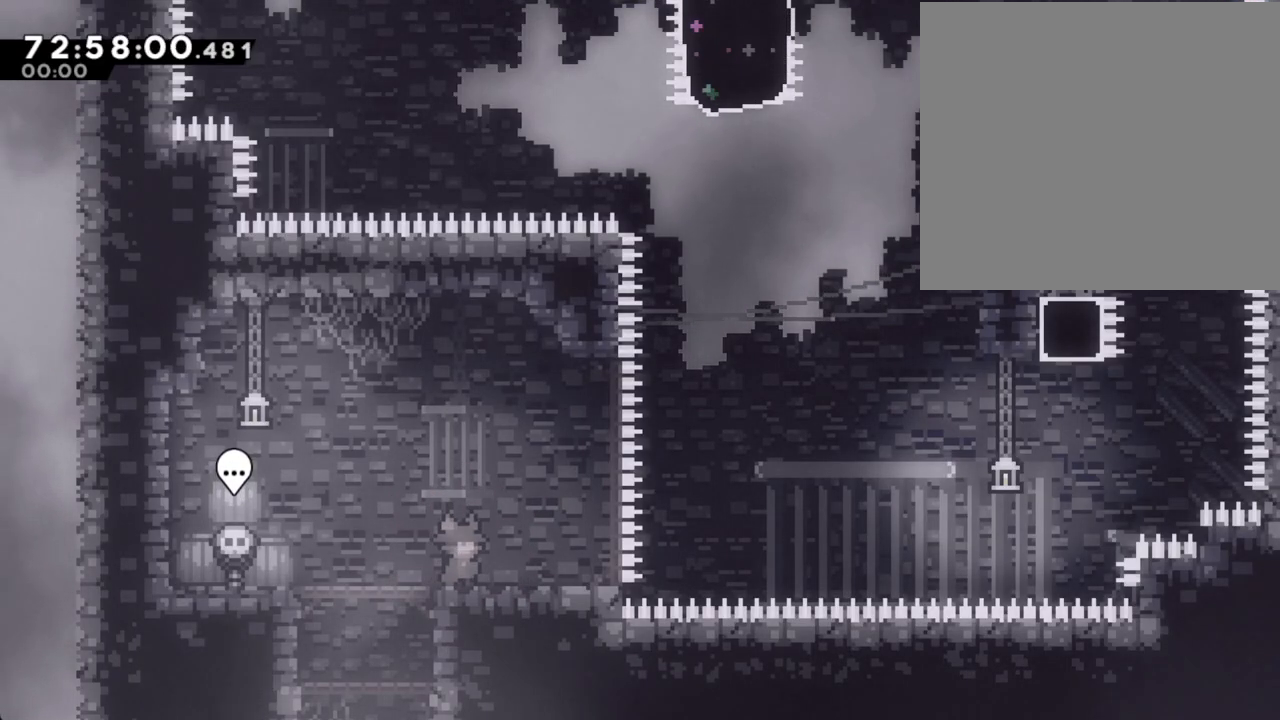
{"buttons": ["A"], "left_stick": "right", "right_stick": "center", "events": [[168, "left_stick", "right"], [218, "X", "down"], [335, "X", "up"], [436, "A", "down"]]}
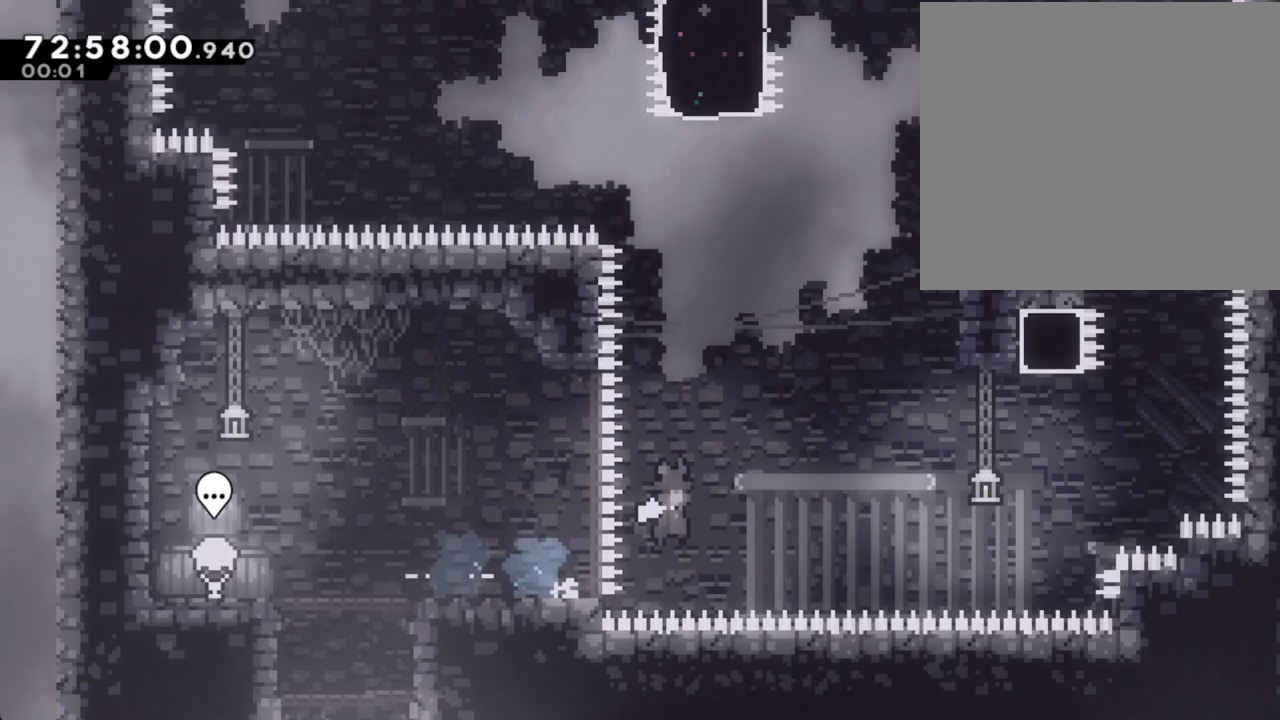
{"buttons": [], "left_stick": "up-right", "right_stick": "center", "events": [[67, "left_stick", "up-right"], [285, "A", "up"], [369, "X", "down"], [486, "X", "up"]]}
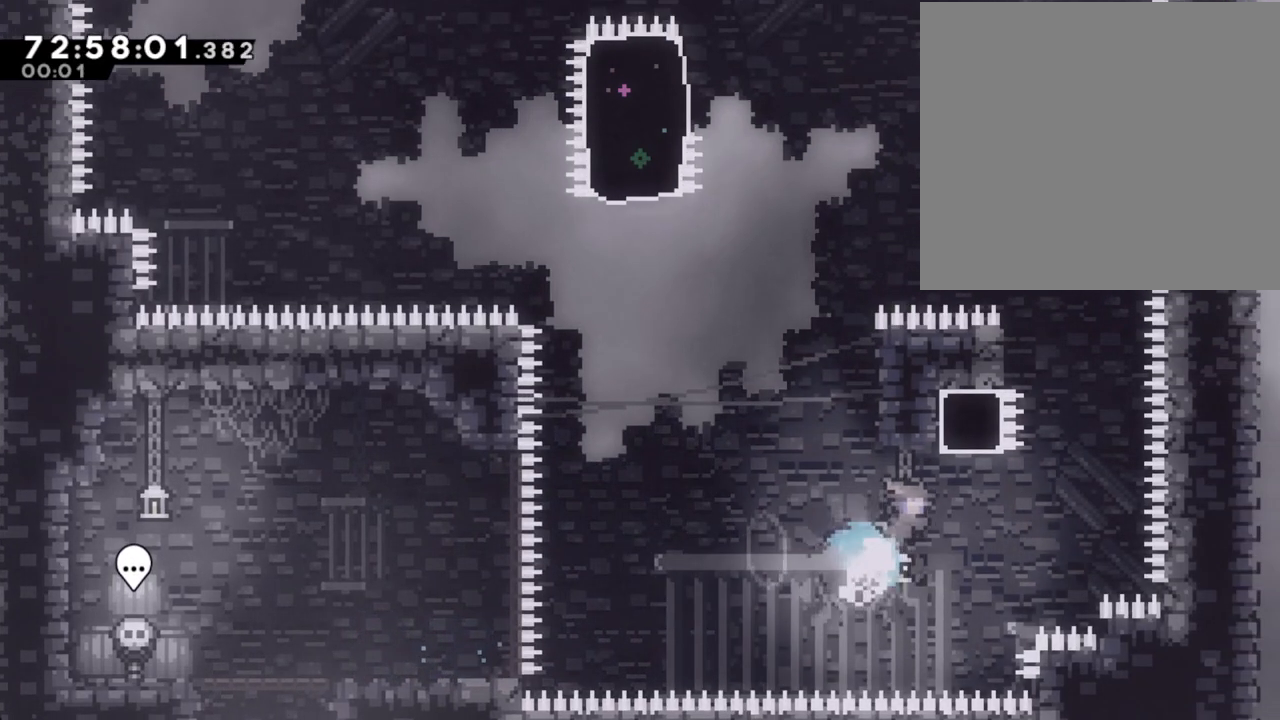
{"buttons": ["A"], "left_stick": "left", "right_stick": "center", "events": [[100, "A", "down"], [134, "left_stick", "left"]]}
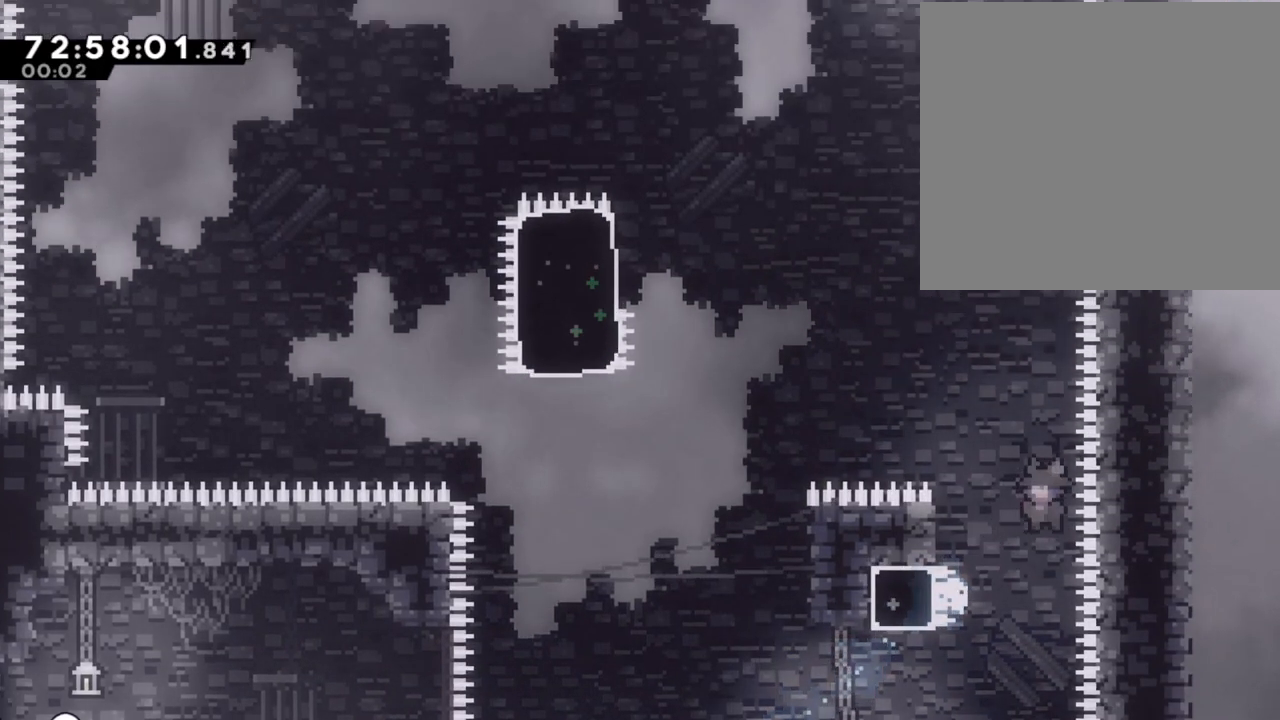
{"buttons": ["A", "R2"], "left_stick": "up-left", "right_stick": "center", "events": [[252, "A", "up"], [252, "R2", "down"], [302, "left_stick", "up-left"], [419, "A", "down"]]}